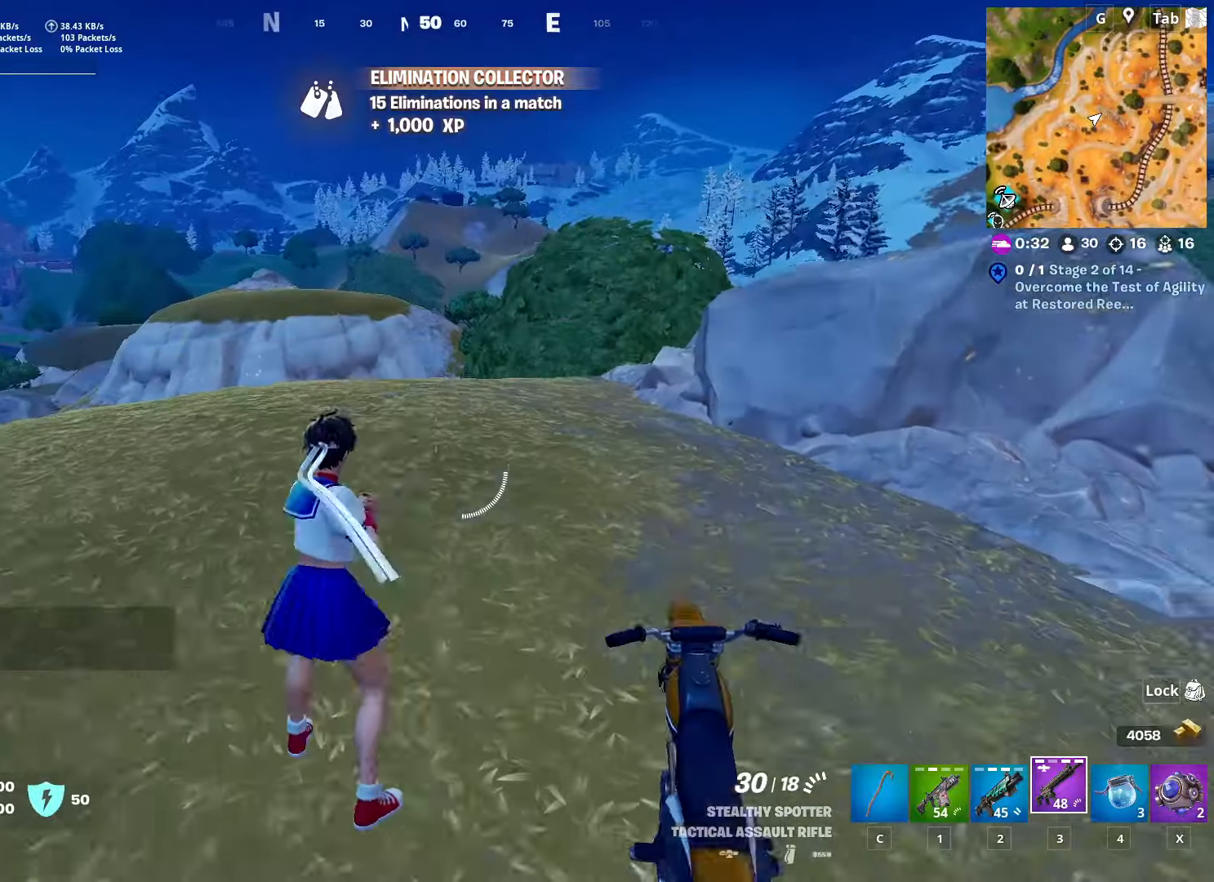
Gameplay with keyboard and mouse; each line is a JSON object with the keys and mouse buttons held at the frame after it. "events" lists presses ("down") and releases ("up") of "1", "2", "3", "4", "5", "a", "alt", "c", "caps_lock", "ctrl", "d", "e", "f", "g", "q", "r", "s", "shift", "space", "t", "tab", "v", "w", "x", "z", "mouse_left", "mouse_wheel" and "mouse_right" between this image and that frame as [ms after this image, input, new state], when the widget could be followed in between. "mouse_left", "mouse_wheel", "mouse_right" = the "left", "wheel", "right" buttons of the "mouse" list. No other keys are recorded. "wheel" means that the mouse wheel is clicked or scrolled. "mouse_move" is the direction in which the mouse moves at that frame (one of eight, or "still"), when it could be read.
{"keys": ["w"], "mouse": [], "mouse_move": "right", "events": [[84, "s", "up"], [184, "w", "down"], [234, "e", "up"]]}
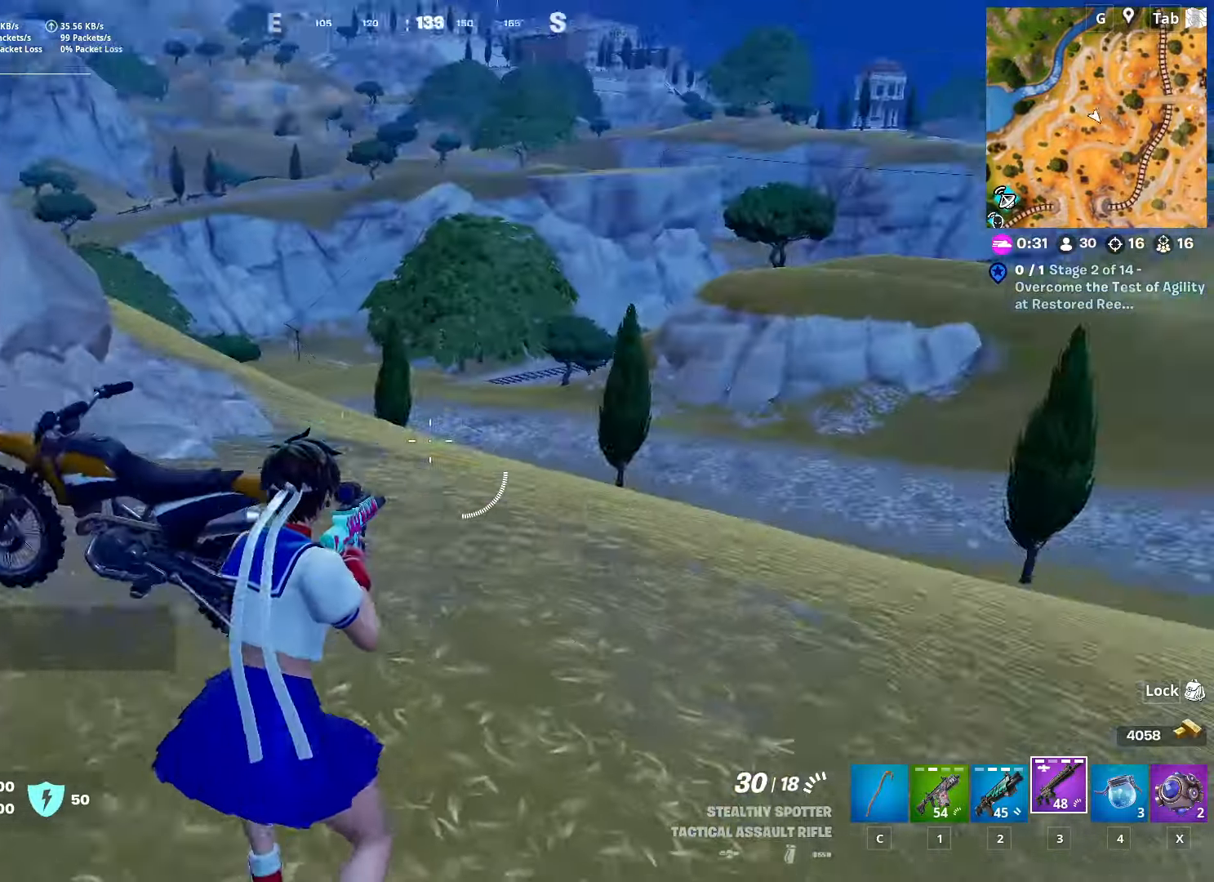
{"keys": ["w"], "mouse": [], "mouse_move": "left", "events": [[17, "d", "down"], [150, "ctrl", "down"], [250, "d", "up"], [384, "ctrl", "up"]]}
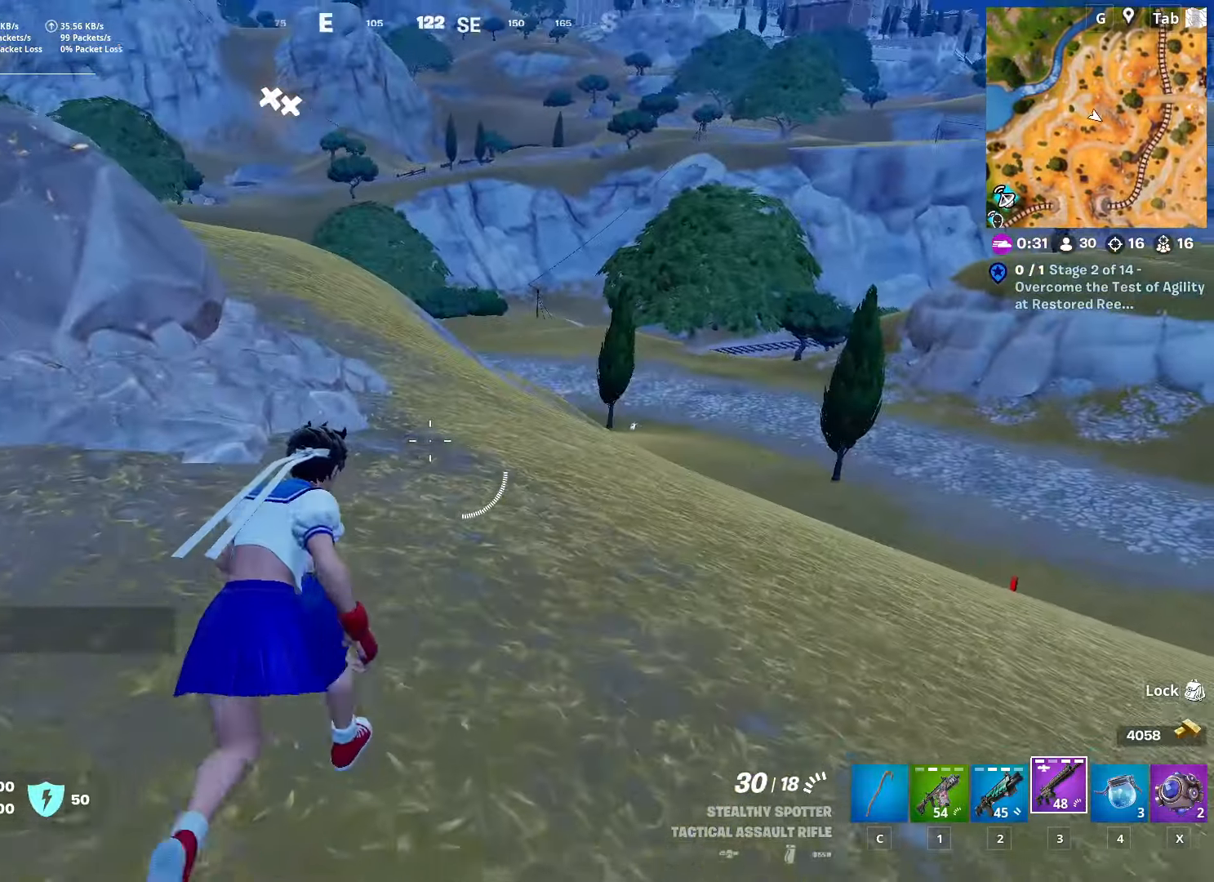
{"keys": ["d", "space"], "mouse": [], "mouse_move": "right", "events": [[184, "a", "down"], [301, "space", "down"], [401, "a", "up"], [501, "d", "down"], [501, "w", "up"]]}
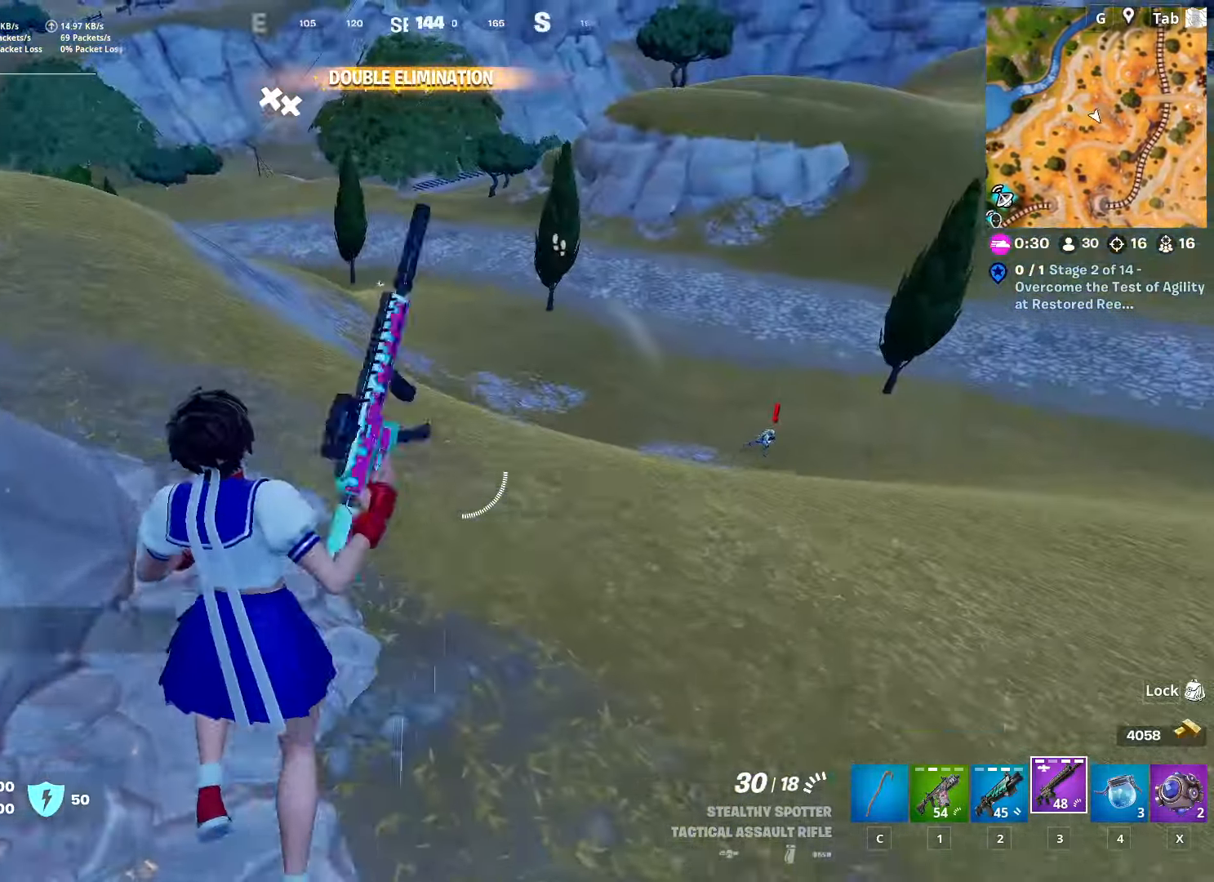
{"keys": ["w"], "mouse": [], "mouse_move": "still", "events": [[50, "space", "up"], [183, "w", "down"], [417, "d", "up"]]}
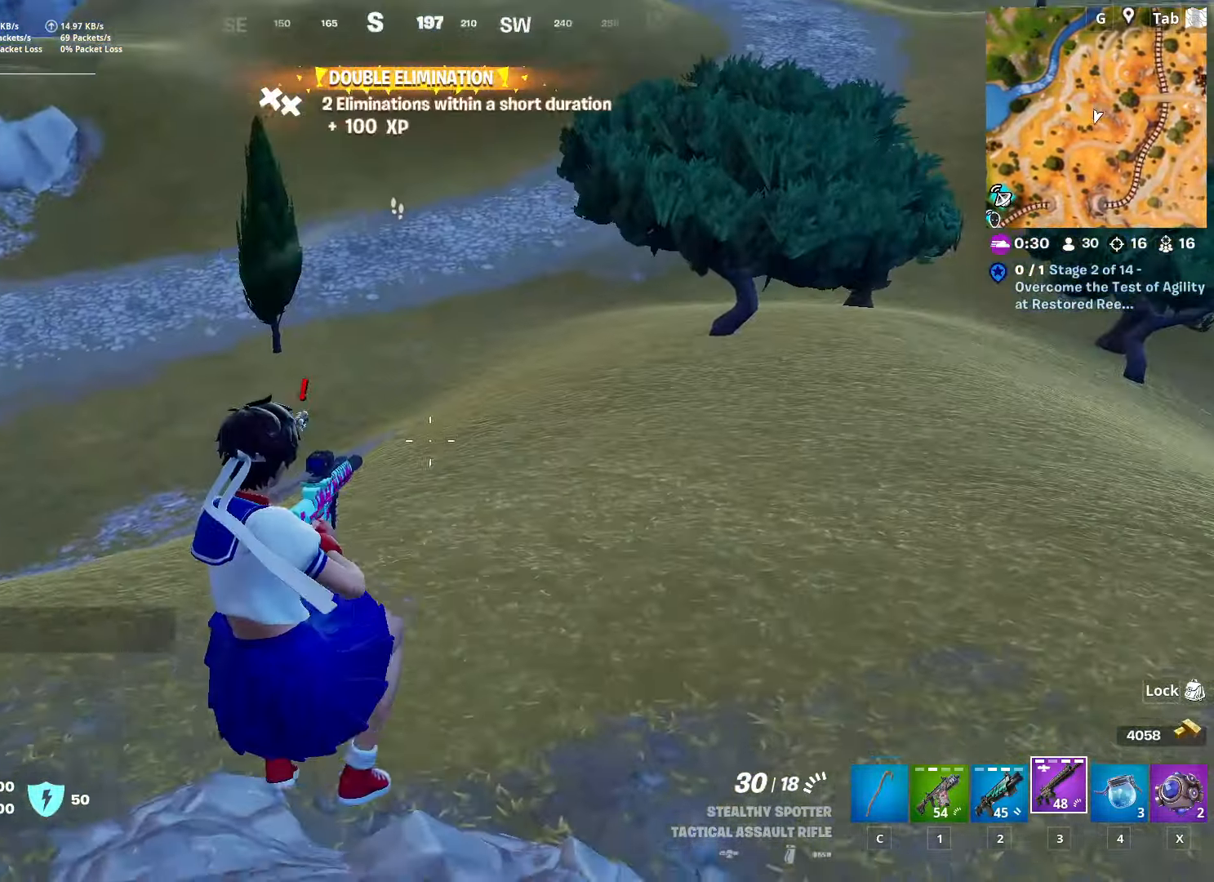
{"keys": ["d", "w"], "mouse": [], "mouse_move": "still", "events": [[484, "d", "down"]]}
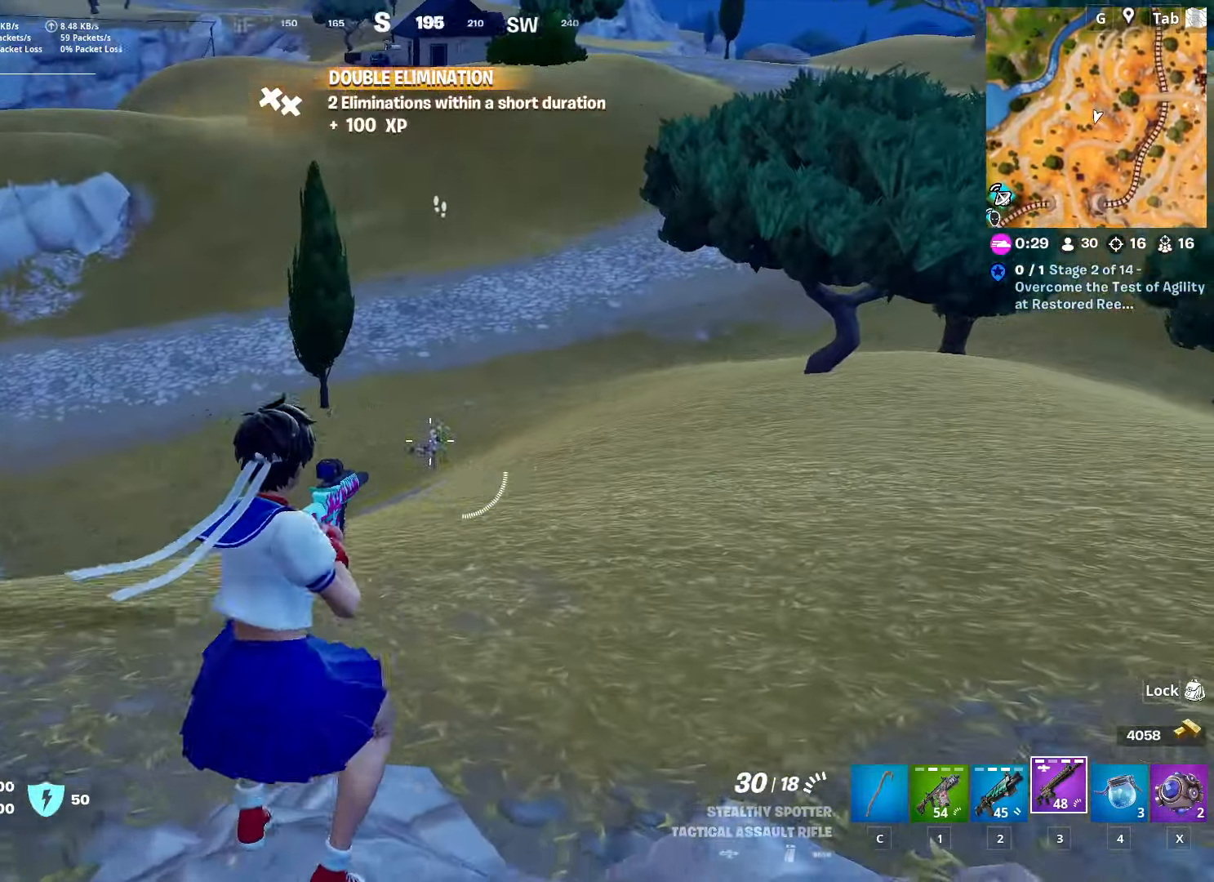
{"keys": ["d"], "mouse": ["left", "right"], "mouse_move": "left", "events": [[217, "mouse_right", "down"], [267, "w", "up"], [500, "mouse_left", "down"]]}
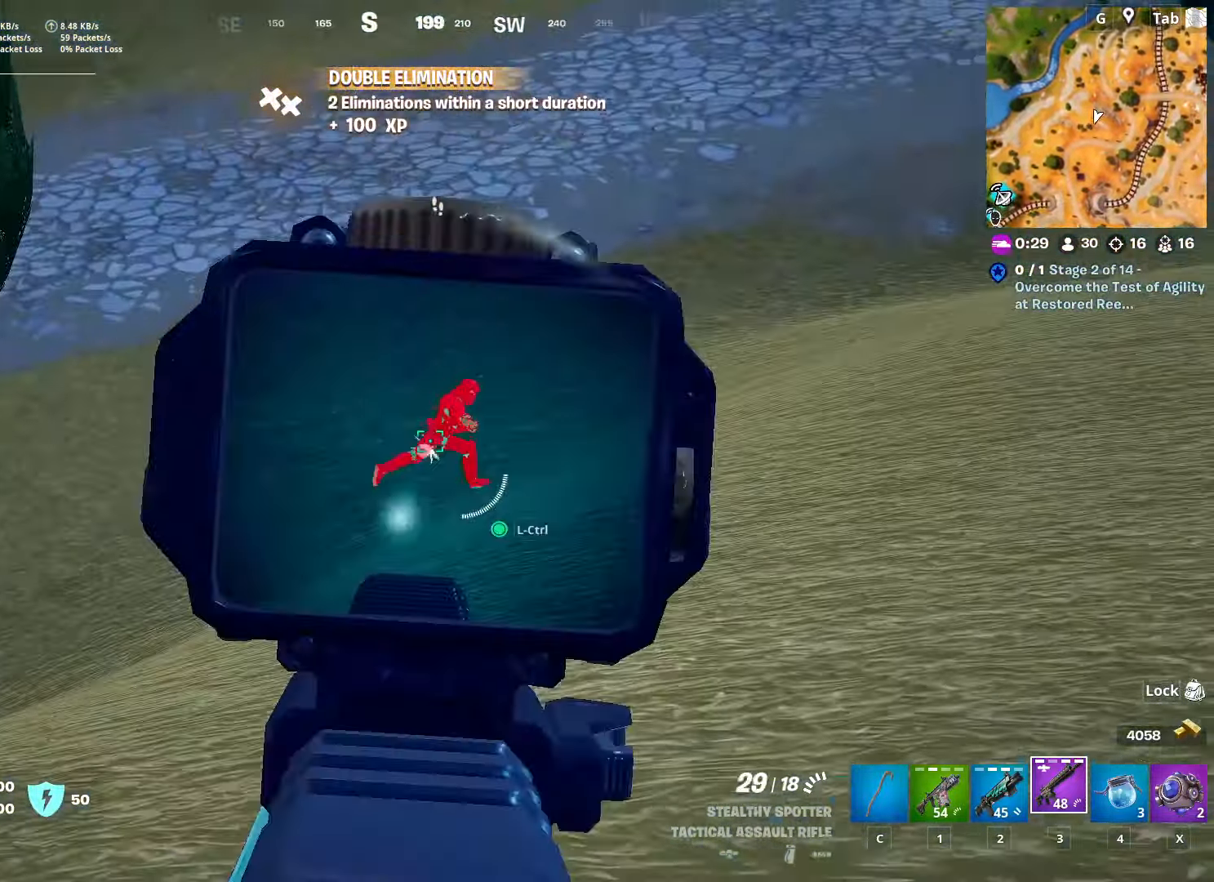
{"keys": ["d"], "mouse": ["left", "right"], "mouse_move": "still", "events": []}
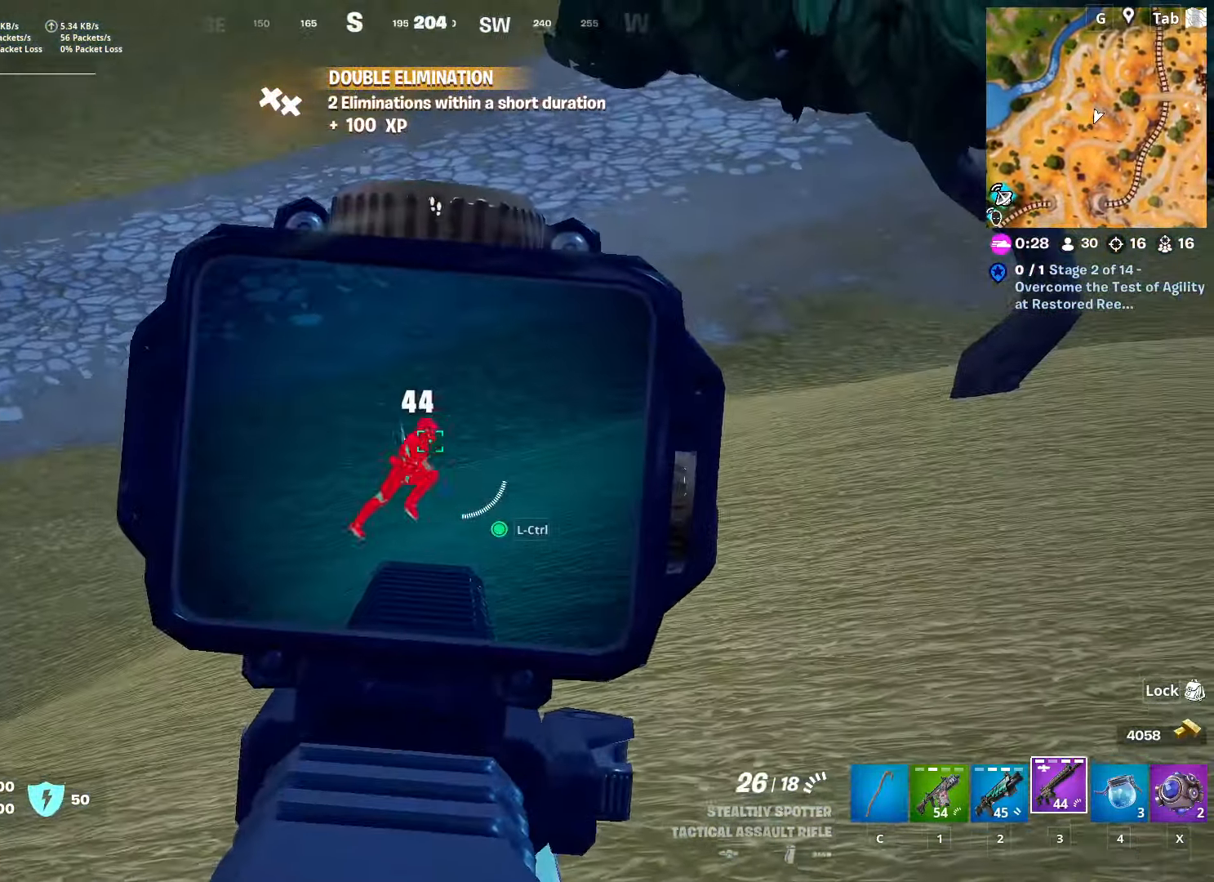
{"keys": ["d"], "mouse": ["left", "right"], "mouse_move": "up", "events": []}
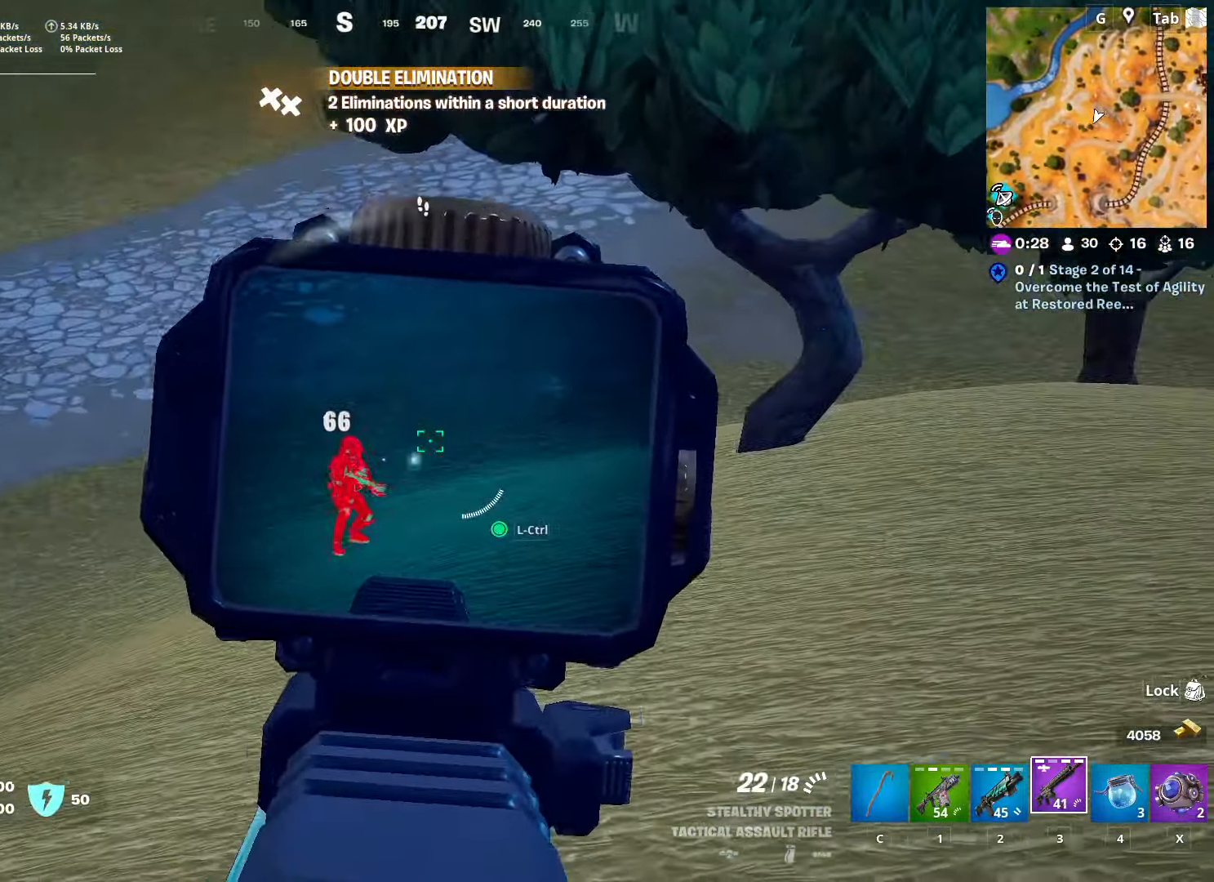
{"keys": [], "mouse": ["left", "right"], "mouse_move": "still", "events": [[67, "mouse_left", "up"], [217, "mouse_left", "down"], [301, "d", "up"]]}
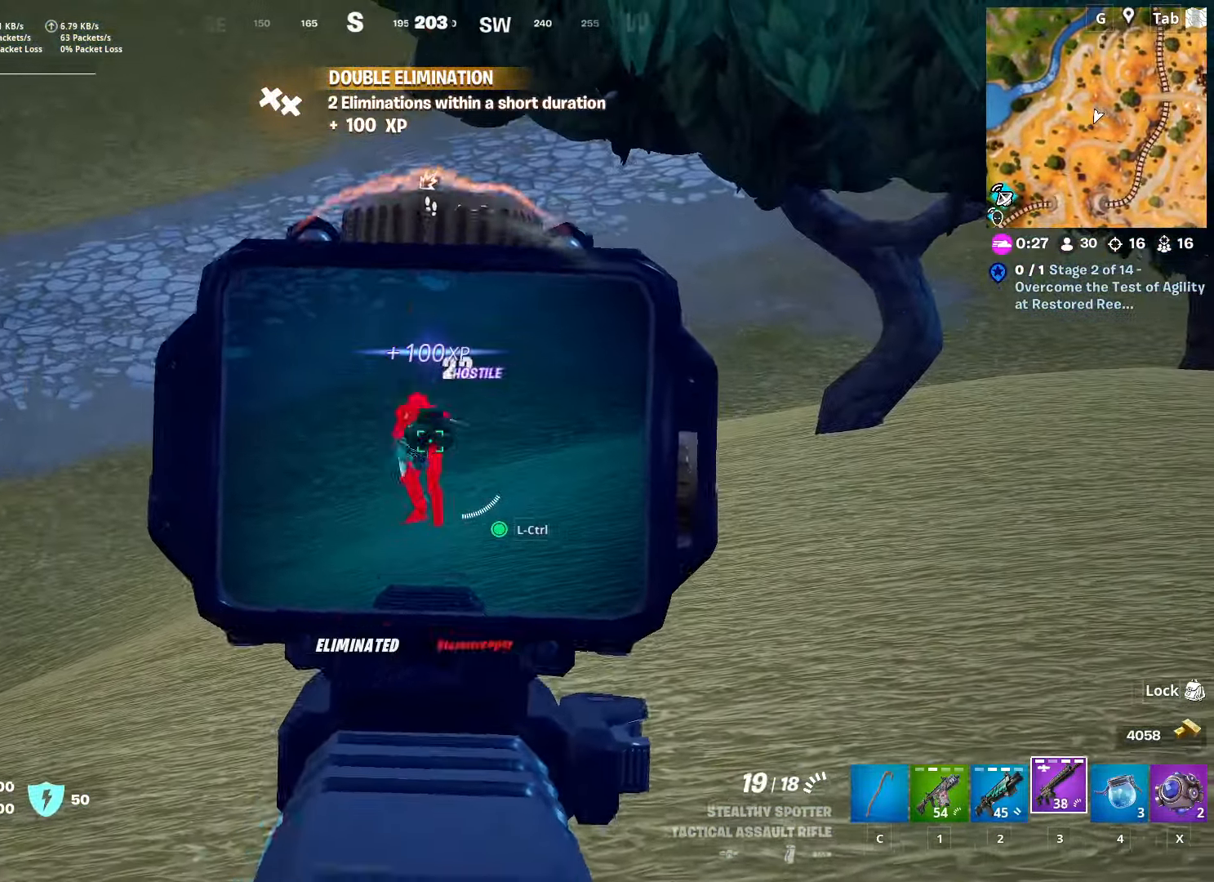
{"keys": ["w"], "mouse": [], "mouse_move": "left", "events": [[133, "w", "down"], [183, "a", "down"], [183, "mouse_left", "up"], [234, "mouse_right", "up"], [417, "a", "up"]]}
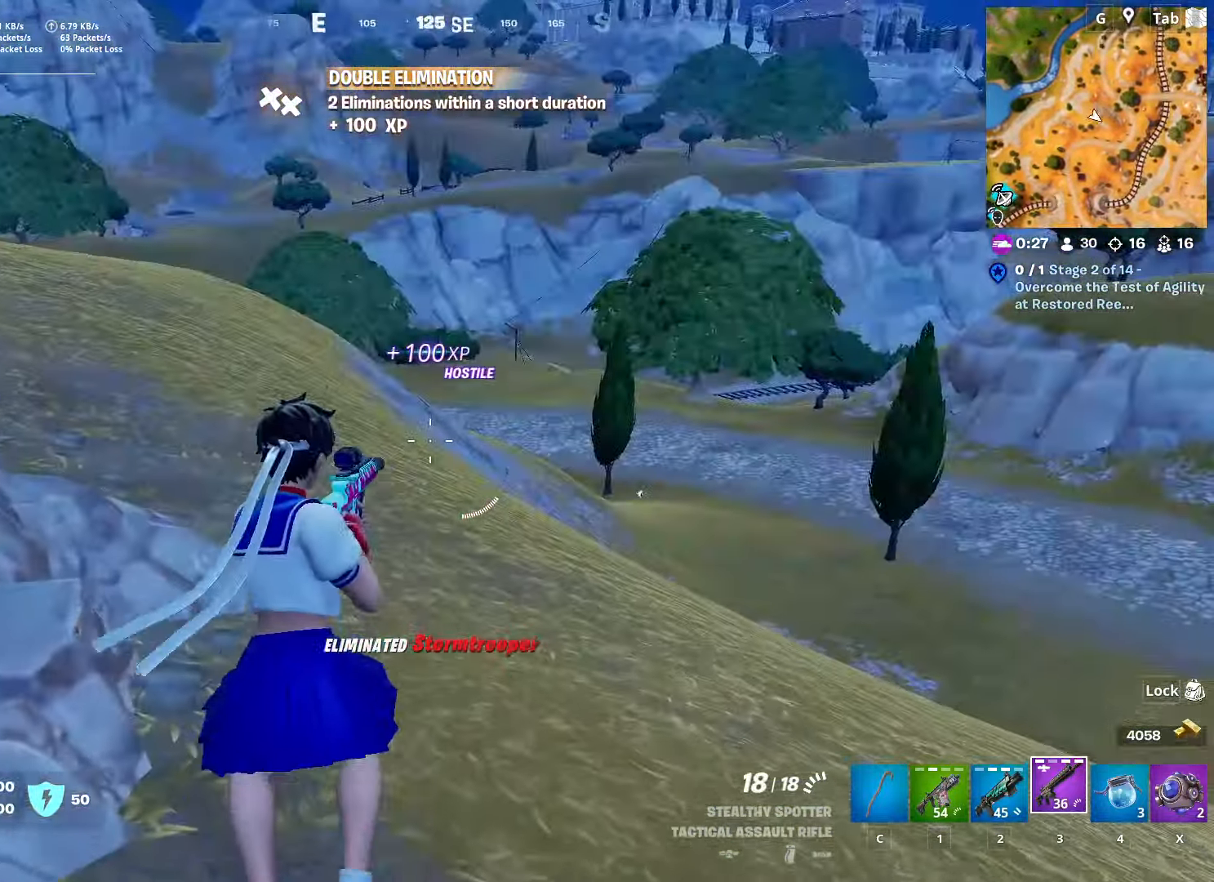
{"keys": ["w"], "mouse": [], "mouse_move": "still", "events": [[17, "ctrl", "down"], [285, "ctrl", "up"]]}
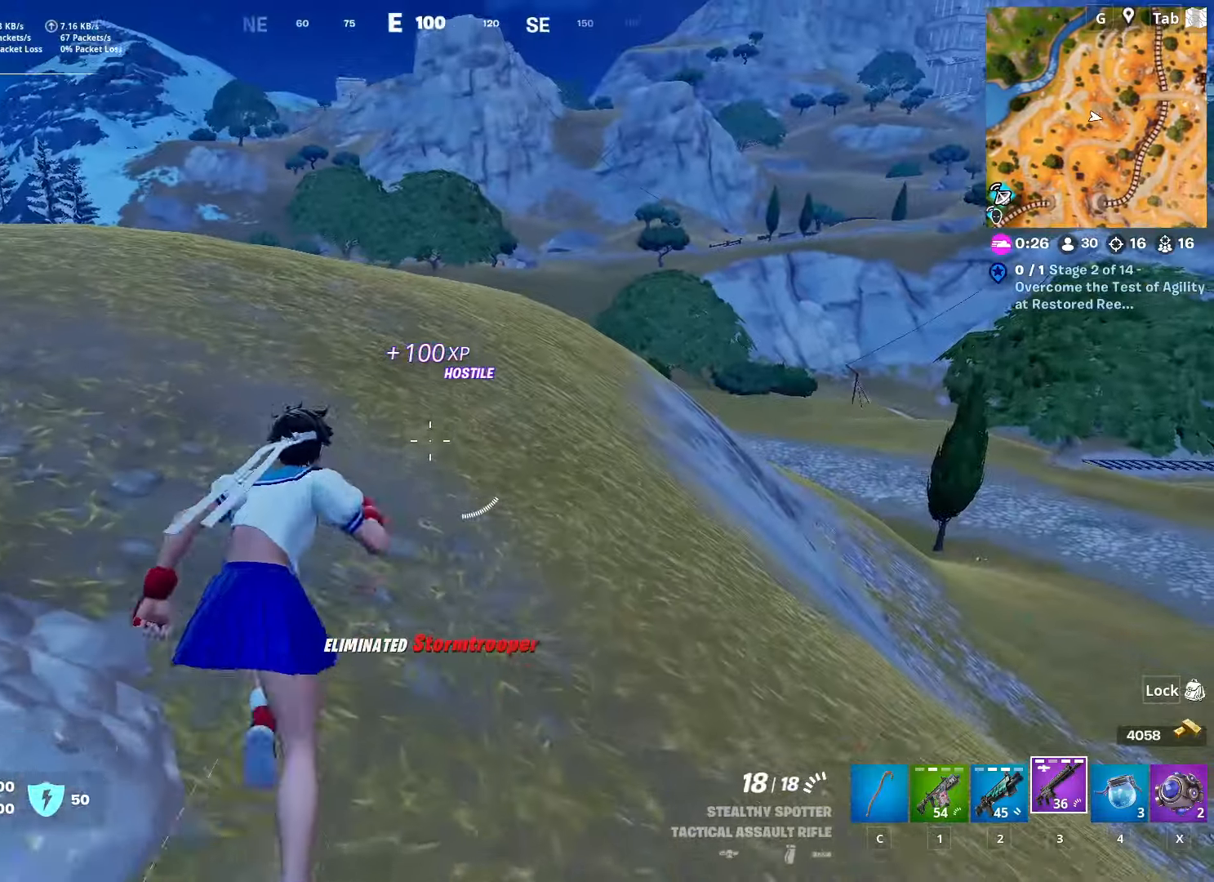
{"keys": ["w"], "mouse": [], "mouse_move": "down", "events": [[84, "space", "down"], [301, "space", "up"]]}
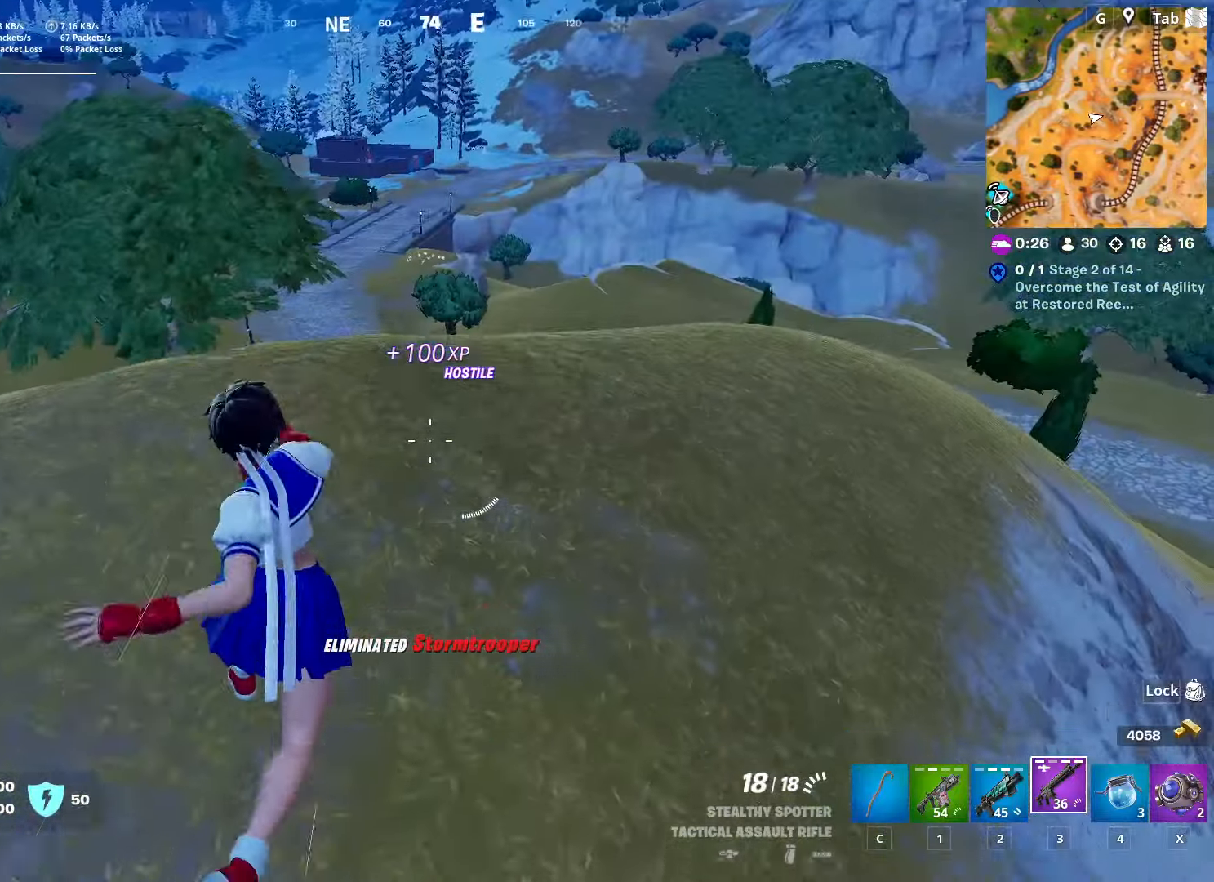
{"keys": ["shift", "w"], "mouse": [], "mouse_move": "right", "events": [[334, "shift", "down"]]}
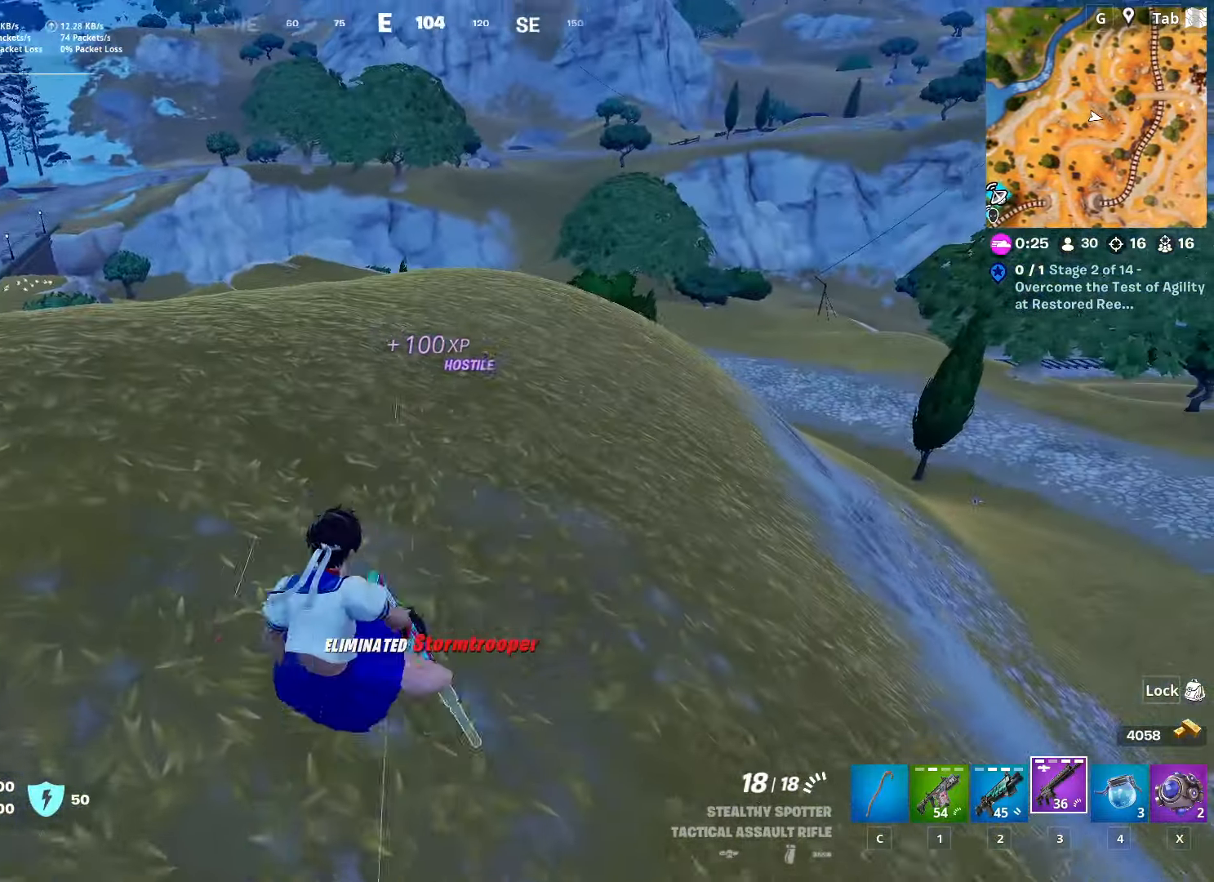
{"keys": ["d"], "mouse": [], "mouse_move": "still", "events": [[201, "d", "down"], [201, "space", "down"], [251, "shift", "up"], [251, "w", "up"], [434, "space", "up"]]}
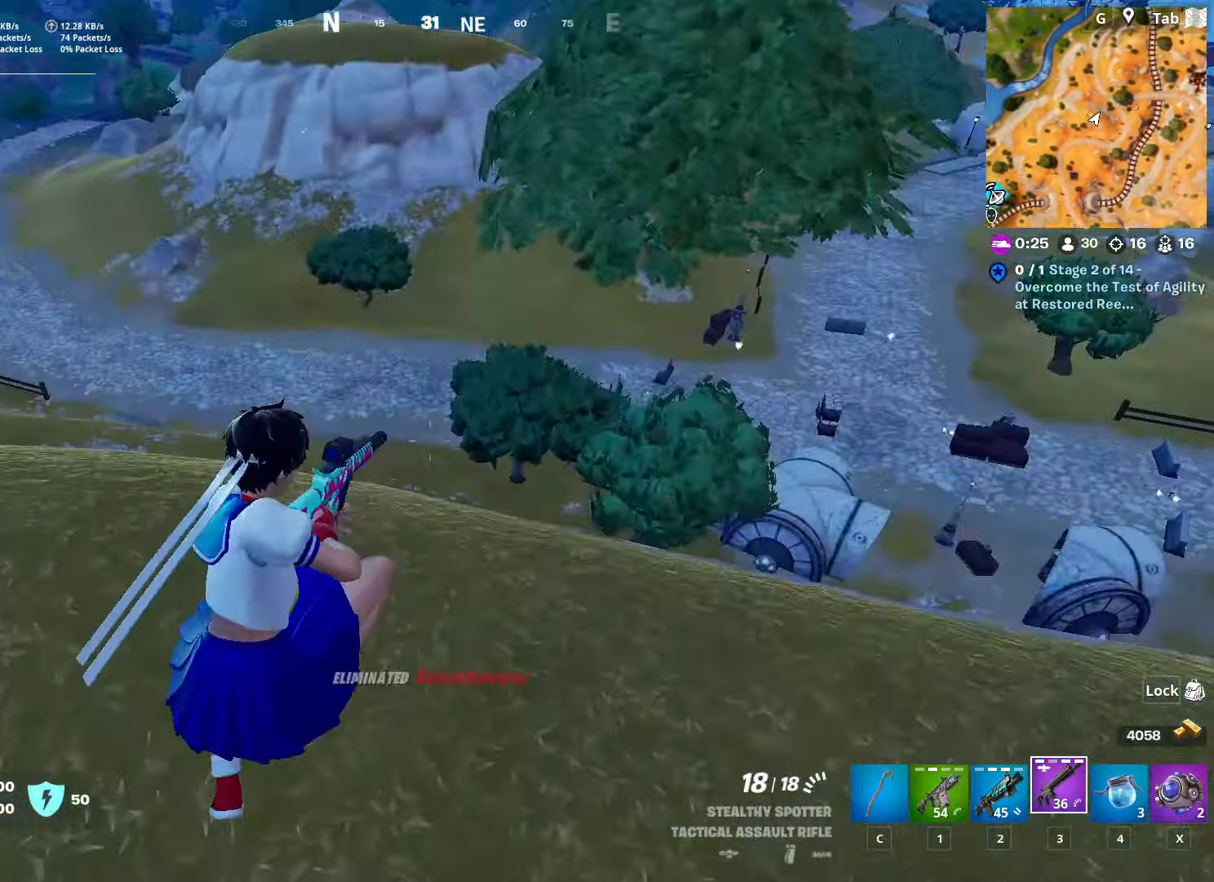
{"keys": ["w"], "mouse": [], "mouse_move": "still", "events": [[183, "w", "down"], [300, "d", "up"]]}
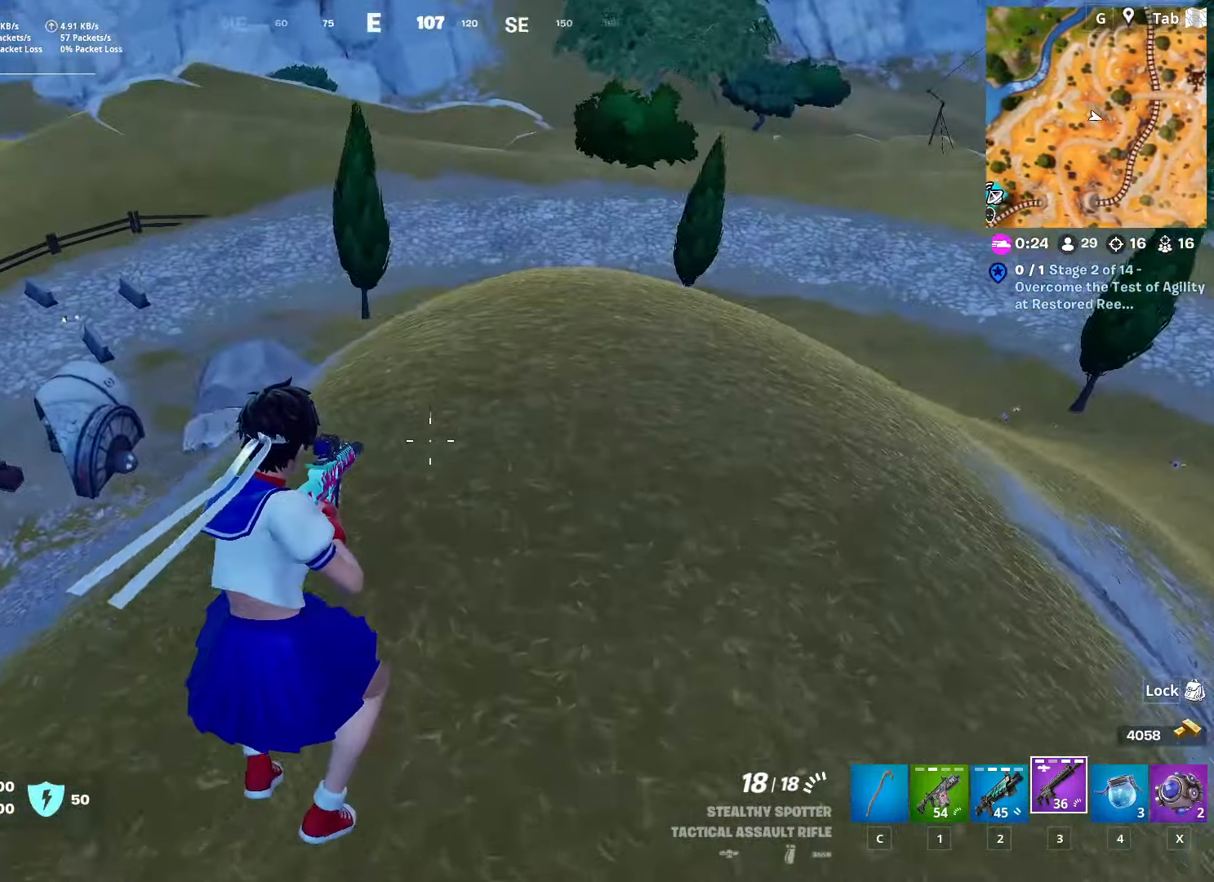
{"keys": ["a", "s"], "mouse": [], "mouse_move": "right", "events": [[134, "a", "down"], [234, "w", "up"], [468, "s", "down"]]}
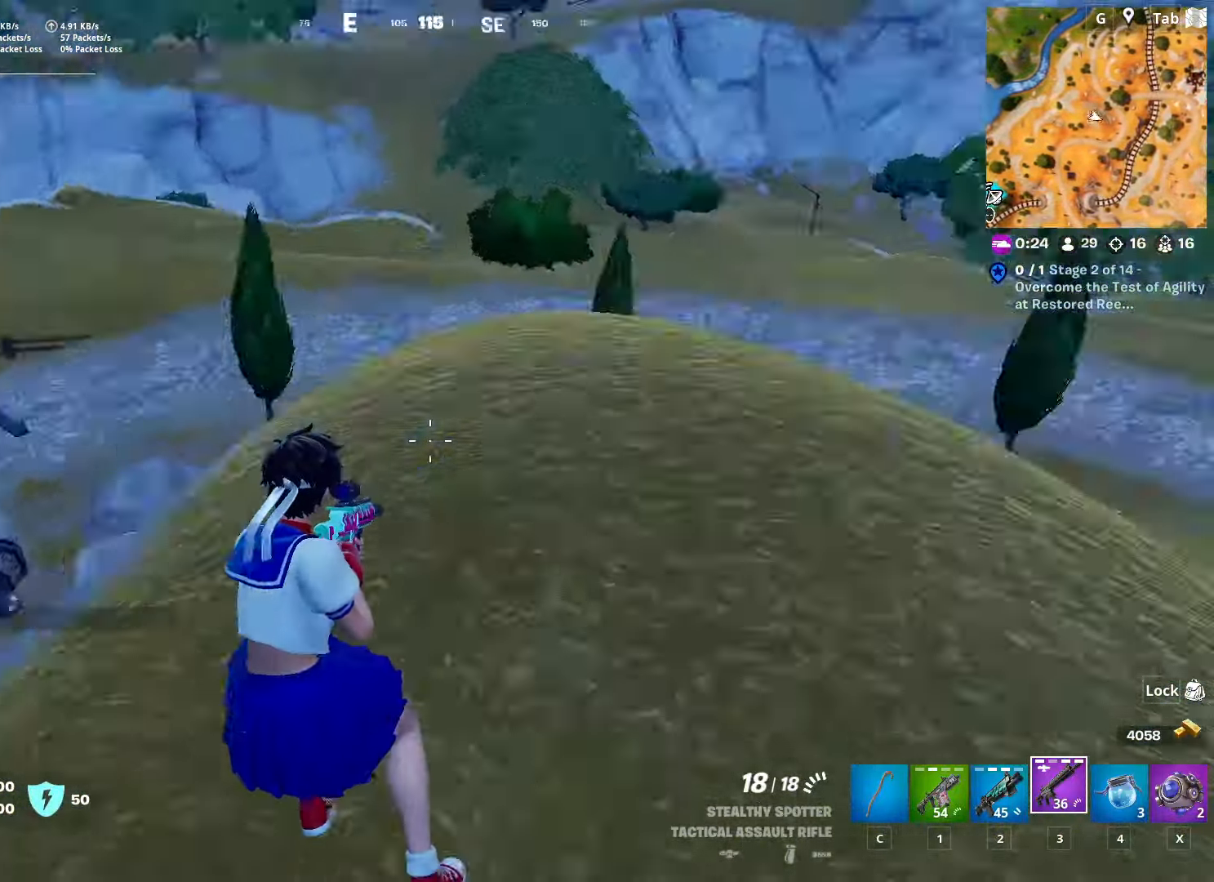
{"keys": ["d"], "mouse": [], "mouse_move": "up", "events": [[17, "a", "up"], [17, "space", "down"], [133, "r", "down"], [133, "space", "up"], [284, "r", "up"], [317, "s", "up"], [367, "d", "down"]]}
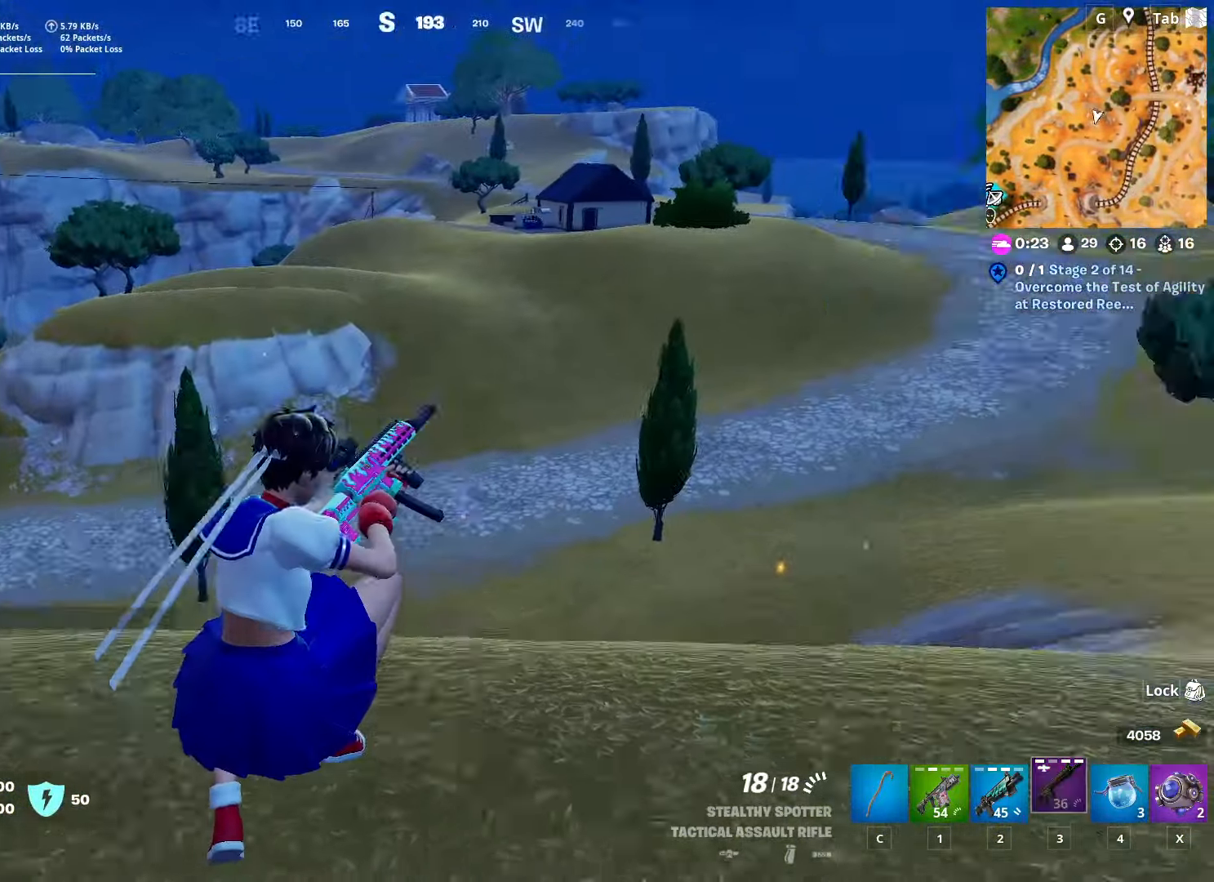
{"keys": ["d", "w"], "mouse": [], "mouse_move": "still", "events": [[51, "w", "down"]]}
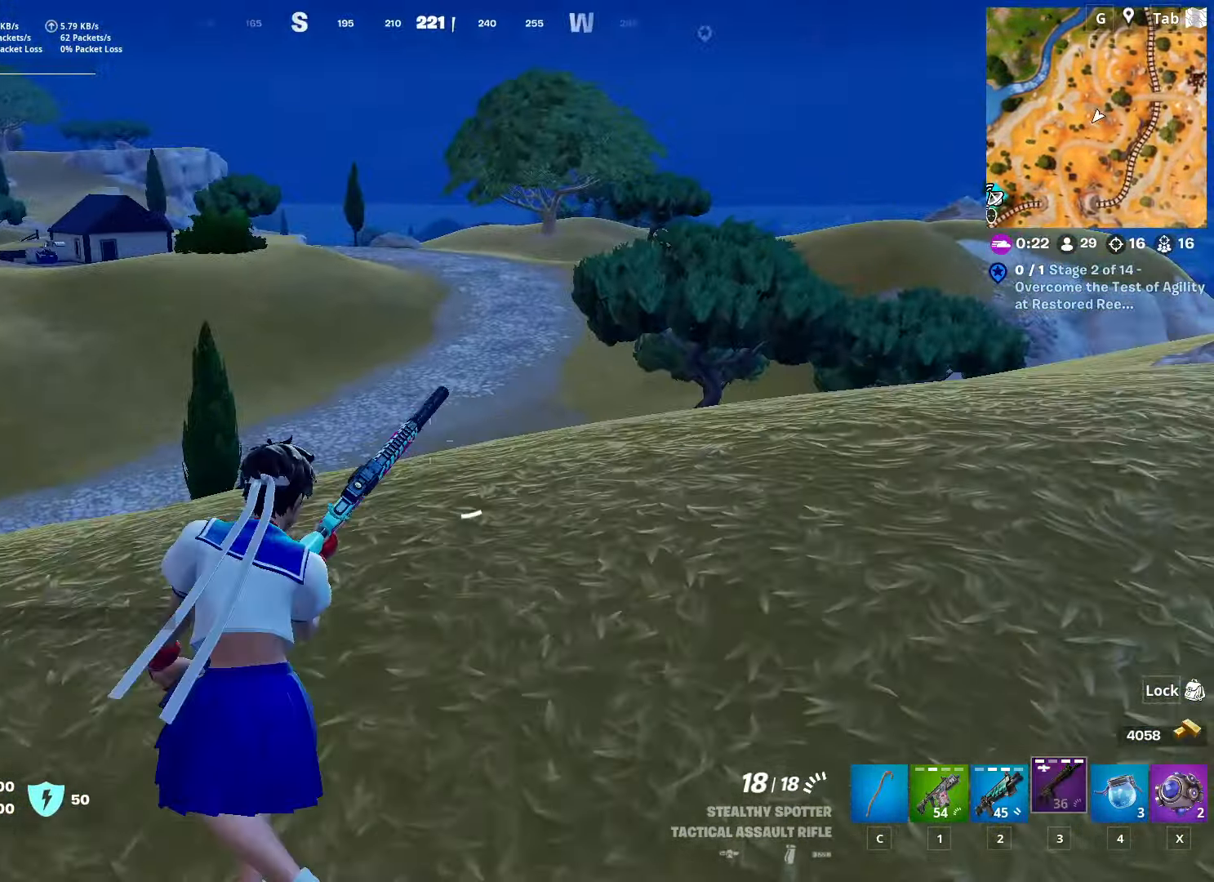
{"keys": ["d", "w"], "mouse": [], "mouse_move": "up", "events": []}
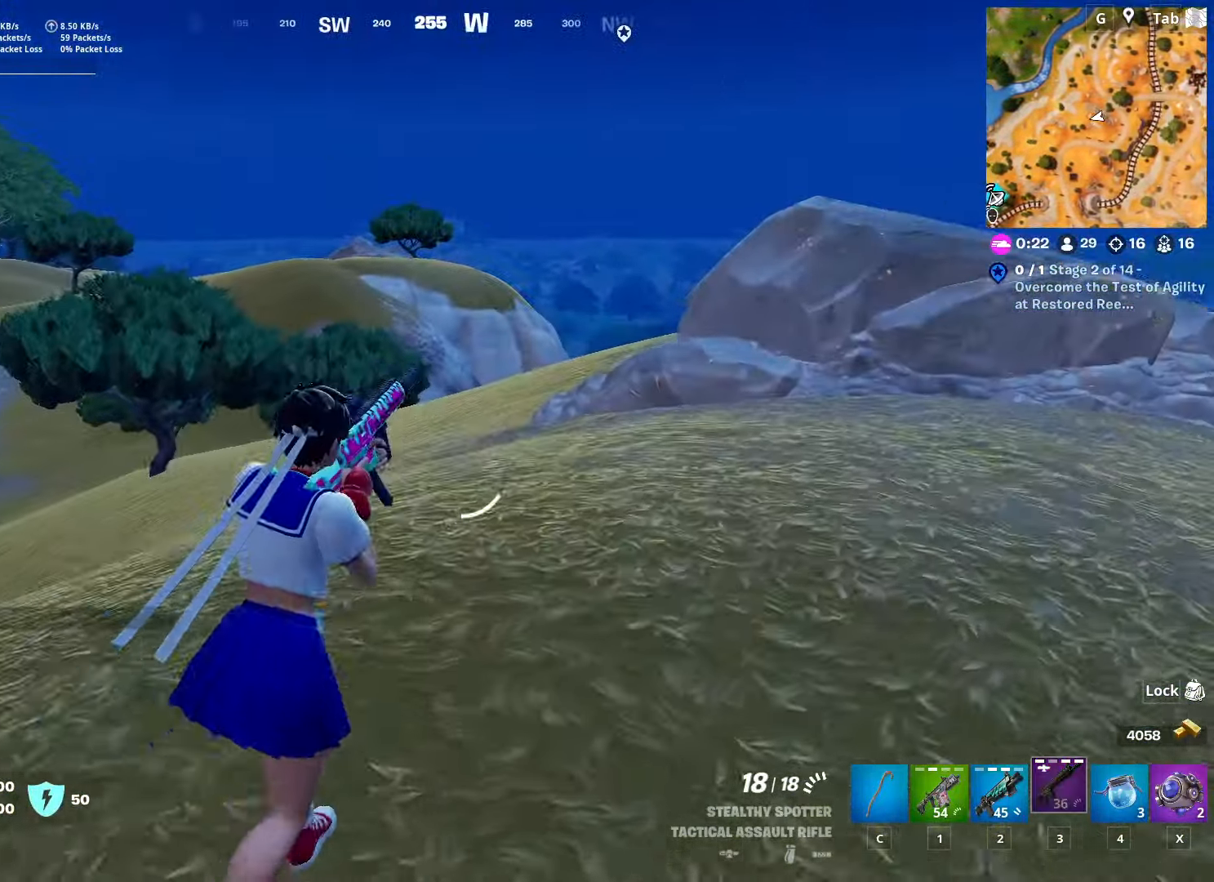
{"keys": ["d", "w"], "mouse": [], "mouse_move": "left", "events": [[284, "space", "down"], [501, "space", "up"]]}
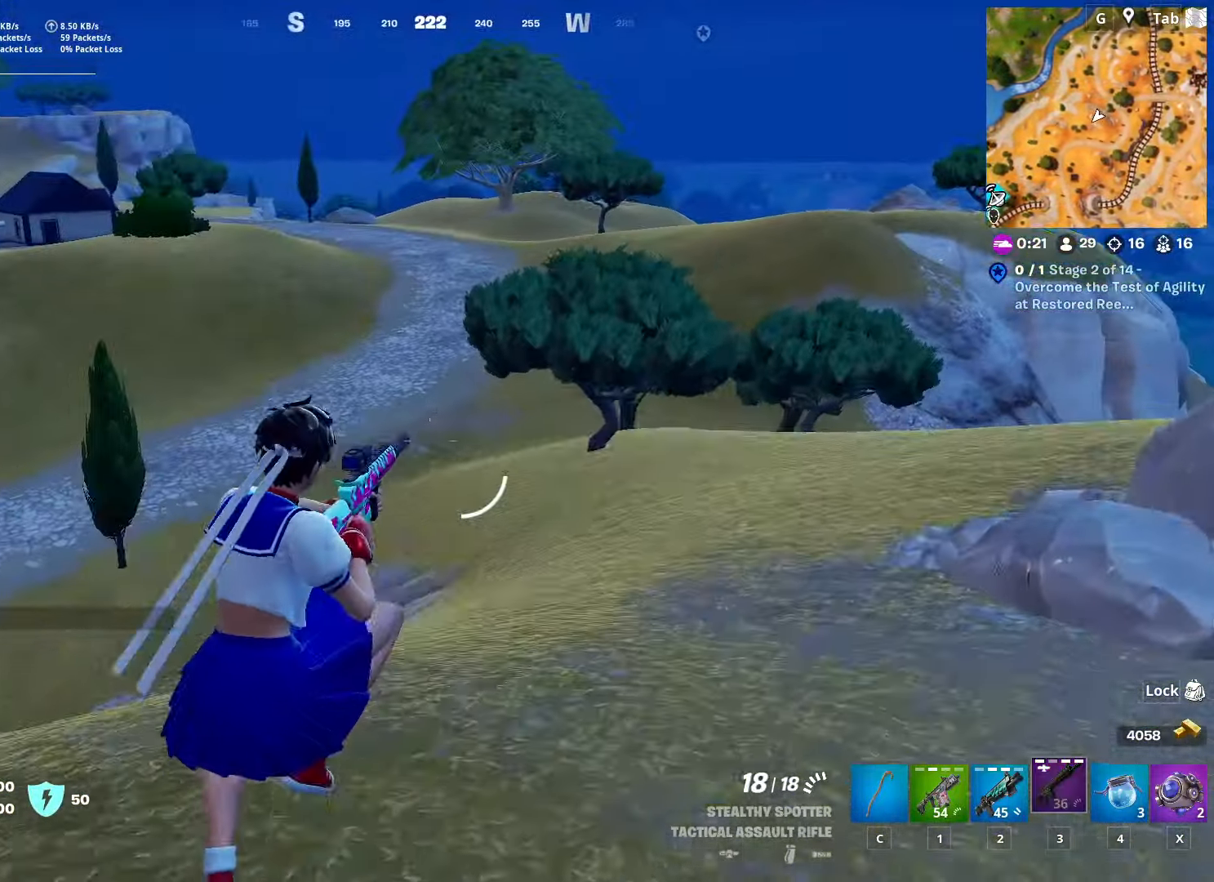
{"keys": ["d", "w"], "mouse": [], "mouse_move": "still", "events": []}
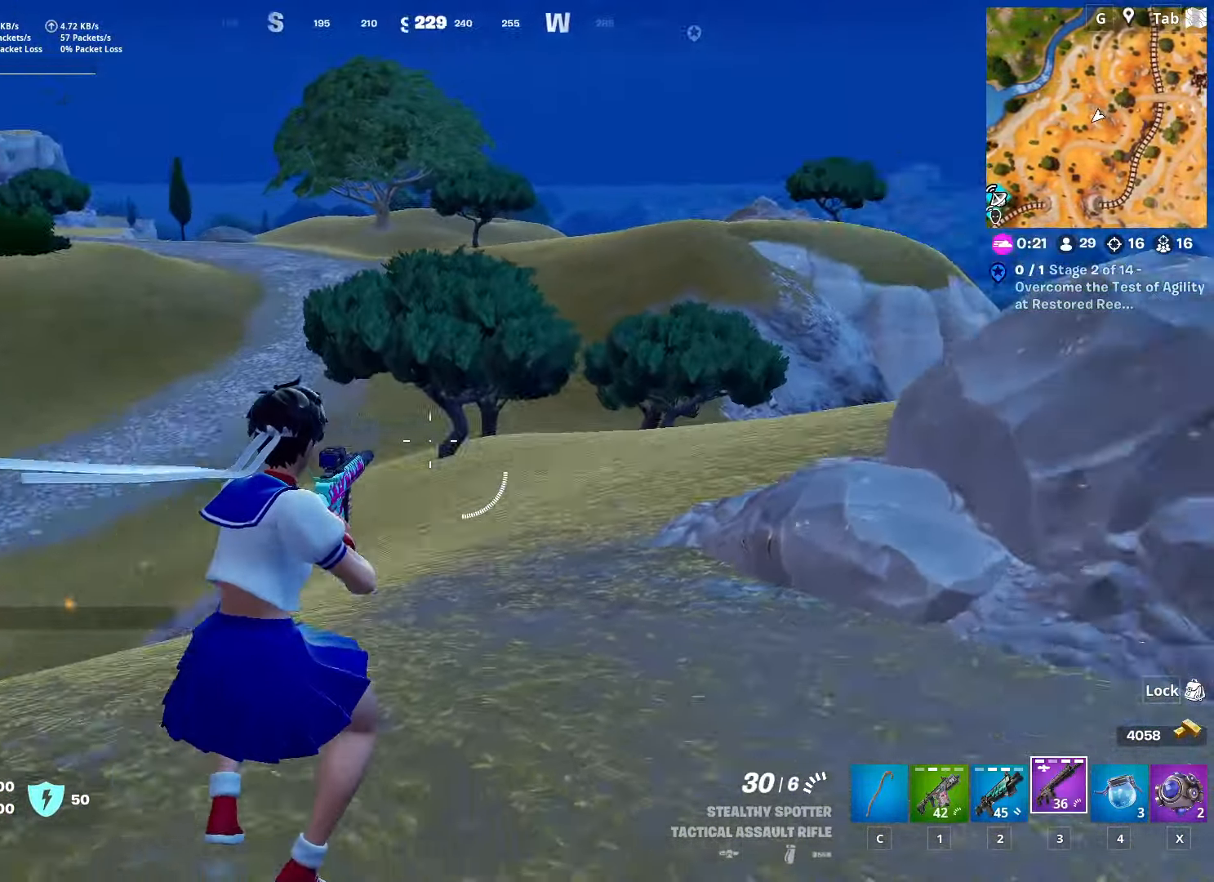
{"keys": ["ctrl", "w"], "mouse": [], "mouse_move": "still", "events": [[67, "d", "up"], [400, "ctrl", "down"]]}
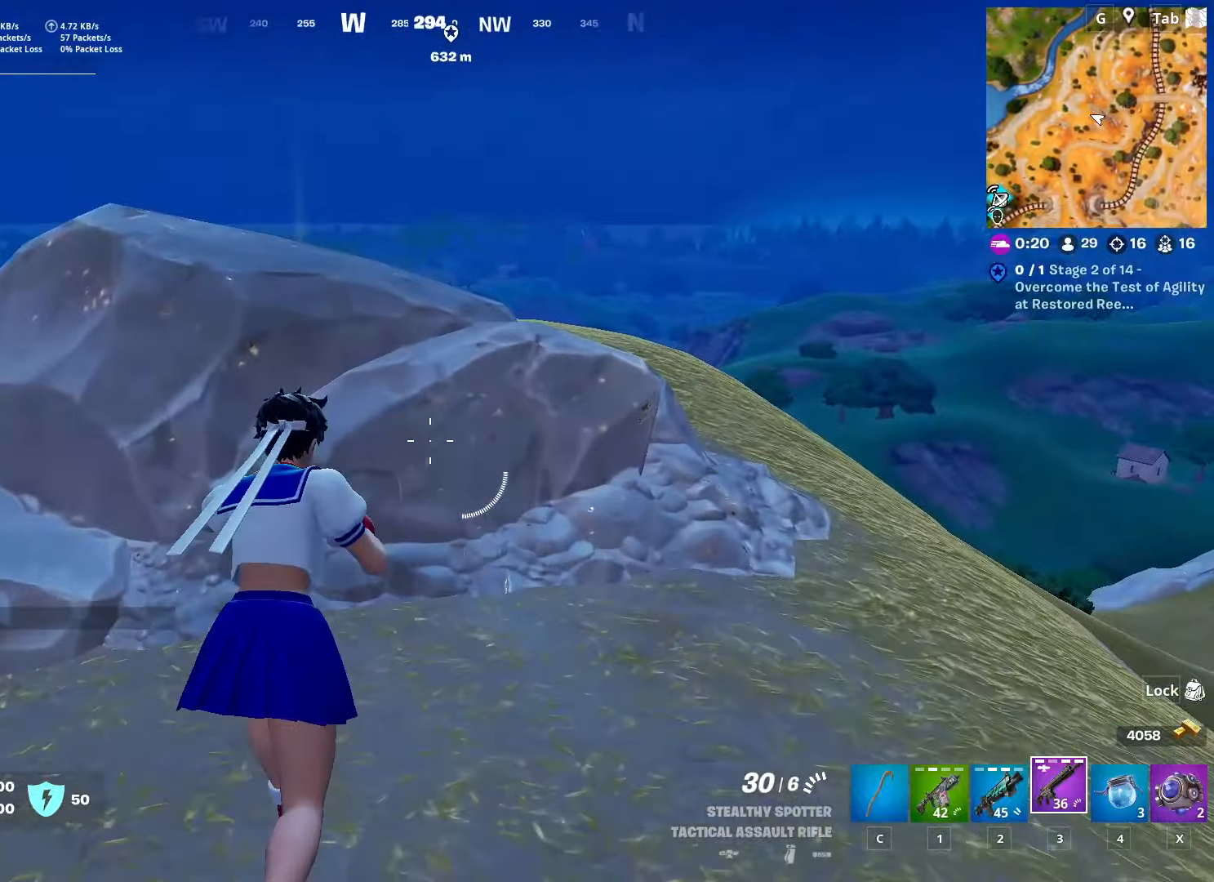
{"keys": ["w"], "mouse": [], "mouse_move": "still", "events": [[151, "ctrl", "up"], [151, "space", "down"], [468, "space", "up"]]}
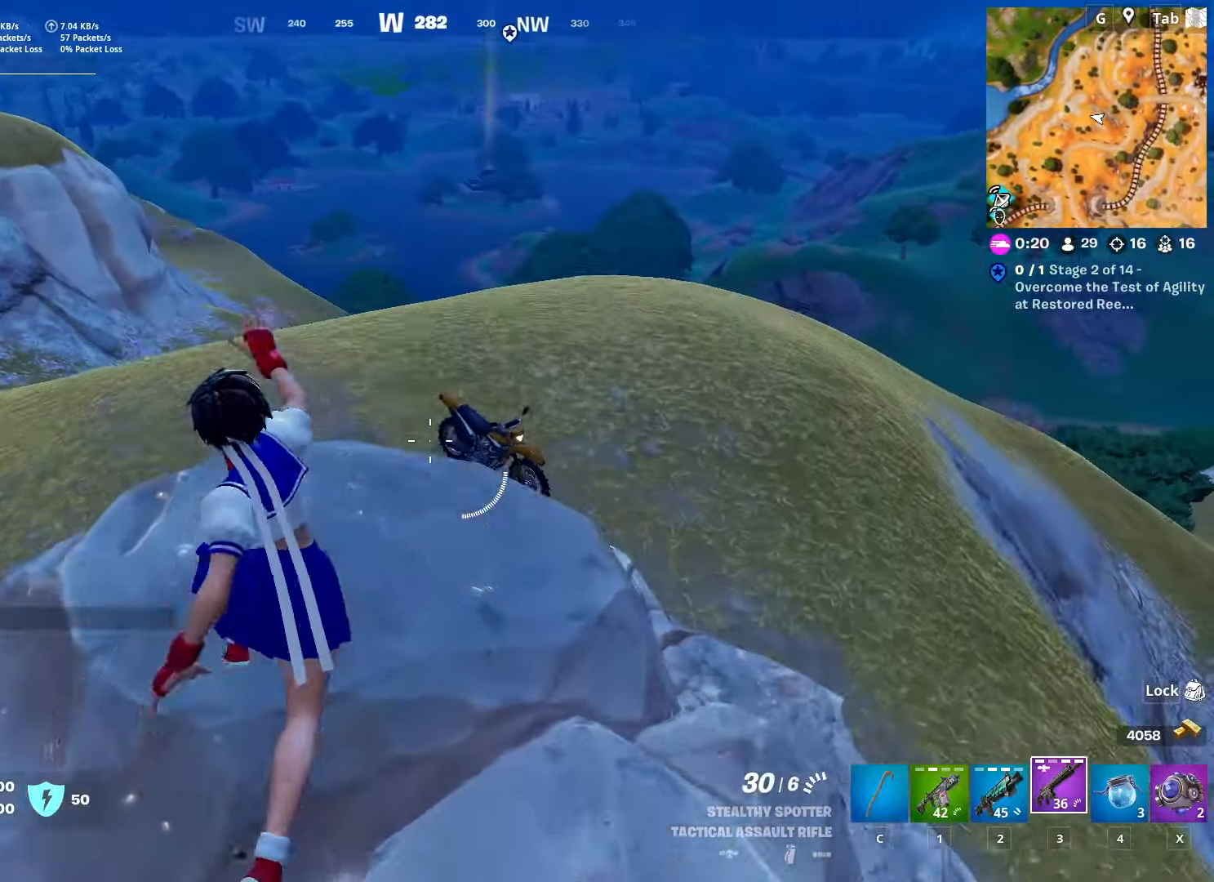
{"keys": ["w"], "mouse": [], "mouse_move": "down-right", "events": []}
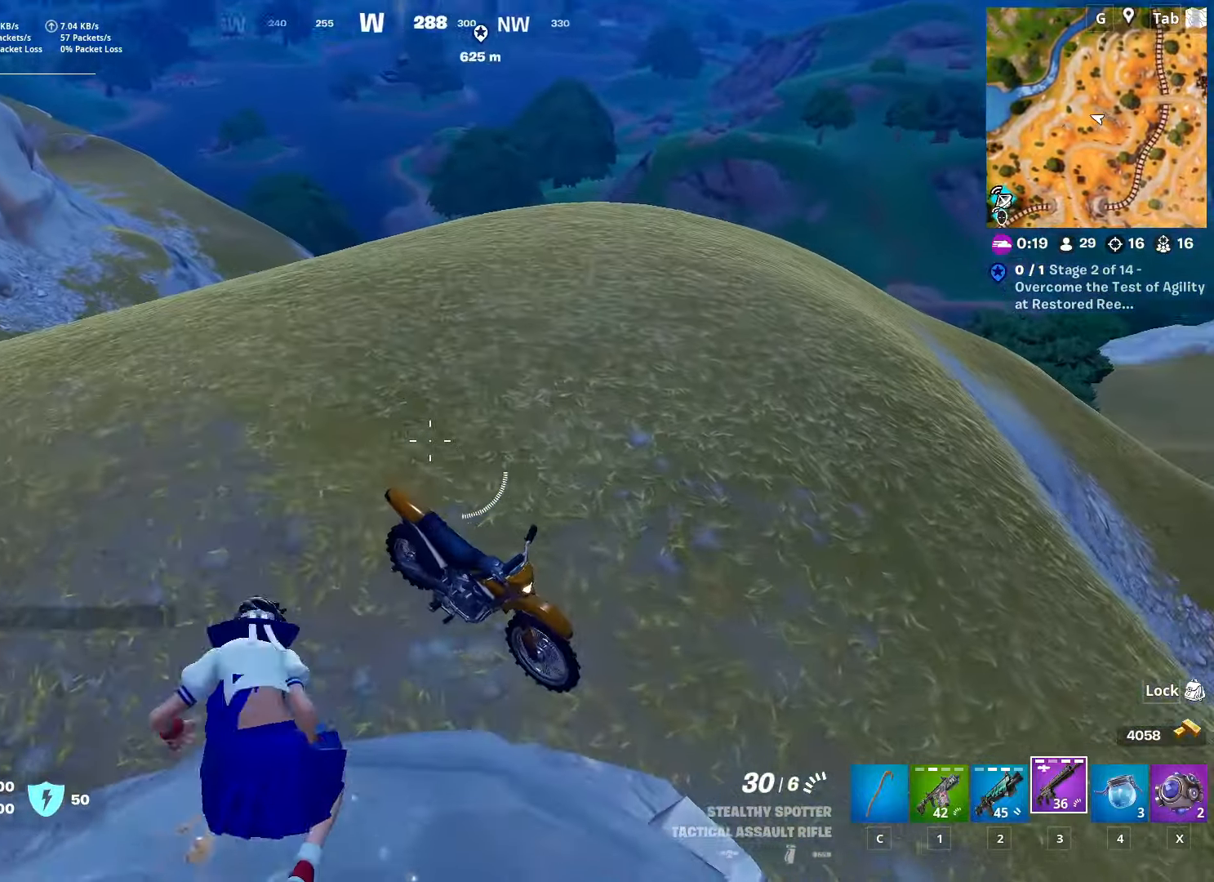
{"keys": ["a", "w"], "mouse": [], "mouse_move": "still", "events": [[17, "mouse_wheel", "down"], [117, "a", "down"], [217, "mouse_wheel", "up"]]}
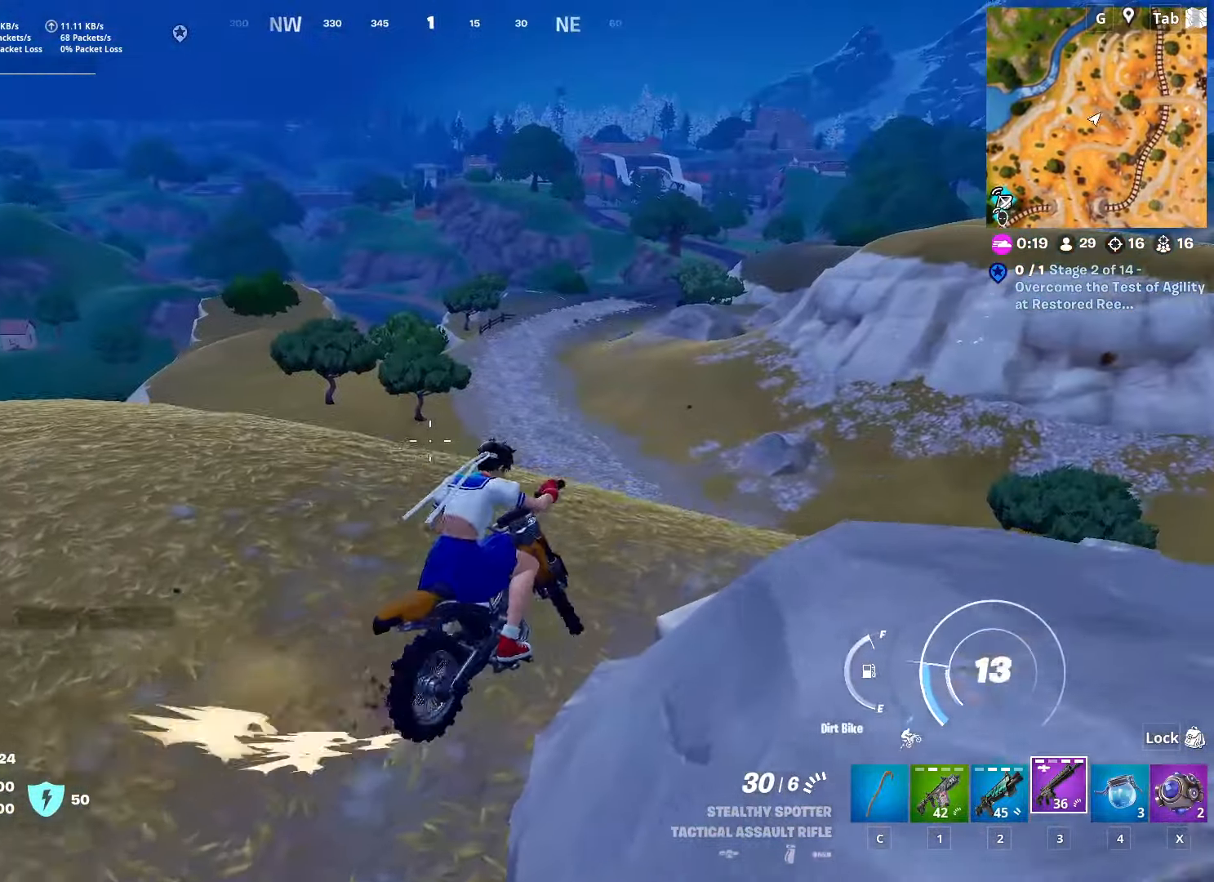
{"keys": ["w"], "mouse": [], "mouse_move": "still", "events": [[133, "a", "up"]]}
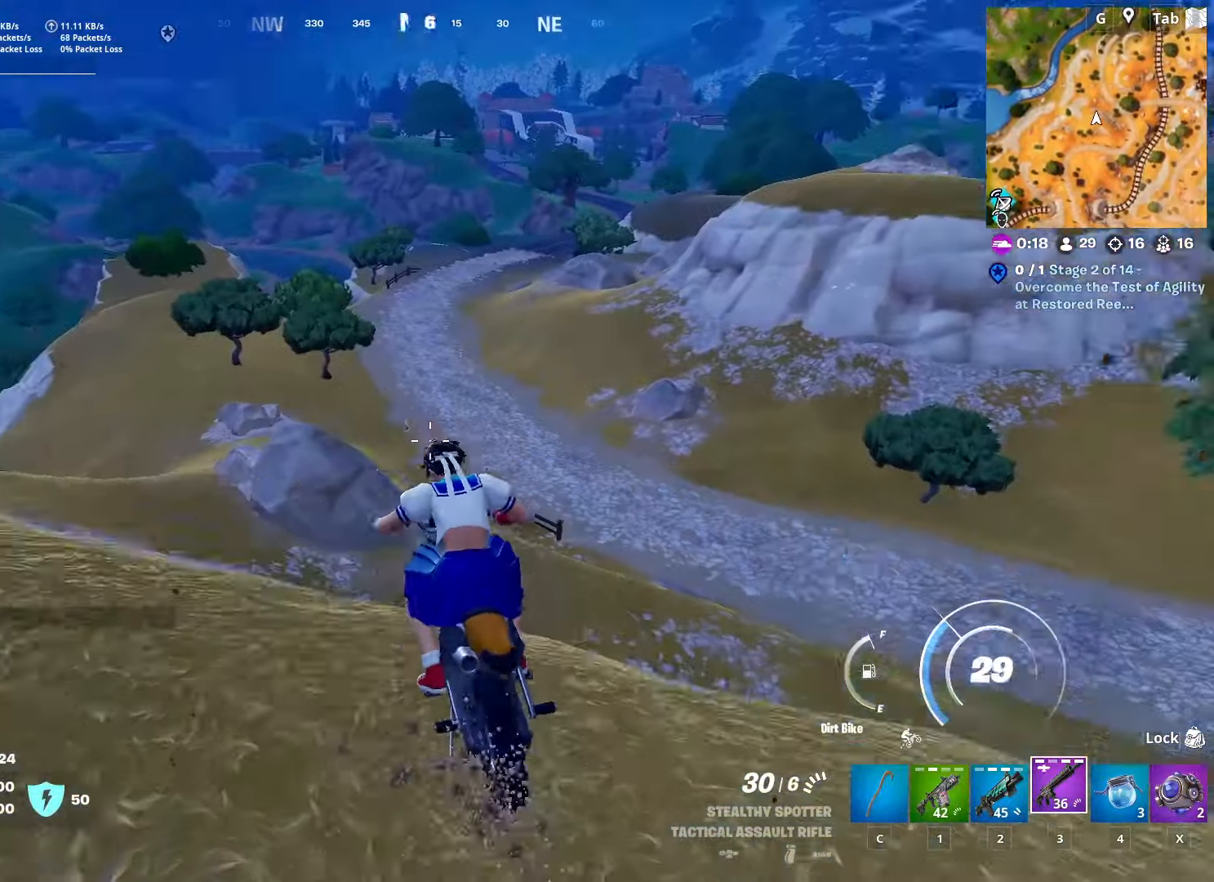
{"keys": ["w"], "mouse": [], "mouse_move": "still", "events": []}